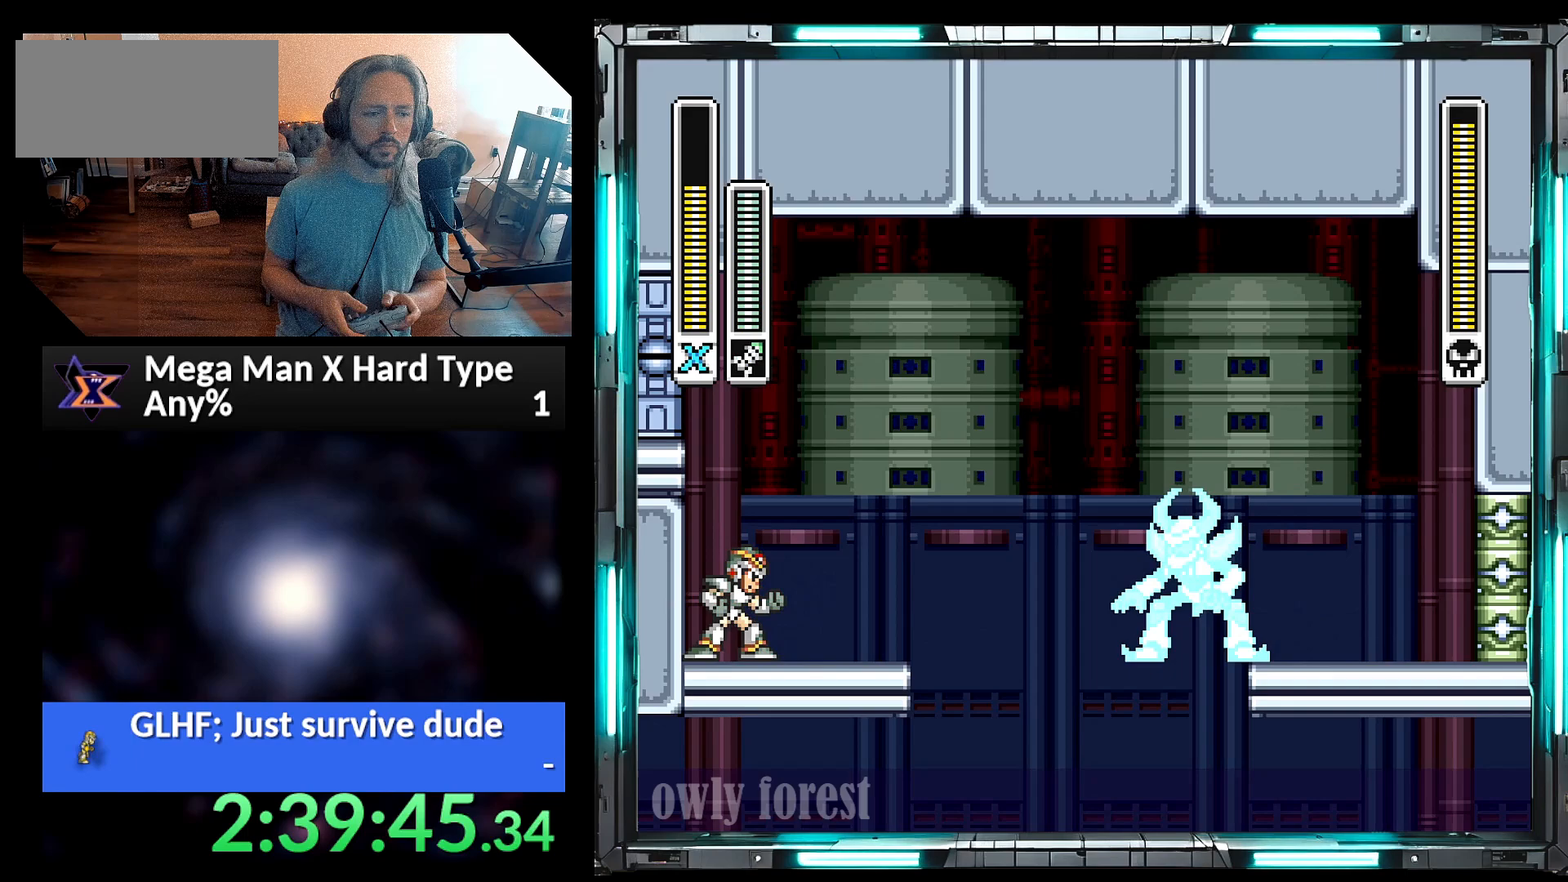
Gameplay with a controller (Nintendo layout); each line is a JSON object with the inputs held at the frame after it. "events" lists button and stick changes between this image and that frame as [ms after this image, input, new state], when the widget could be followed in between. Not read: L3 R3.
{"buttons": [], "events": [[100, "Y", "down"], [233, "Y", "up"]]}
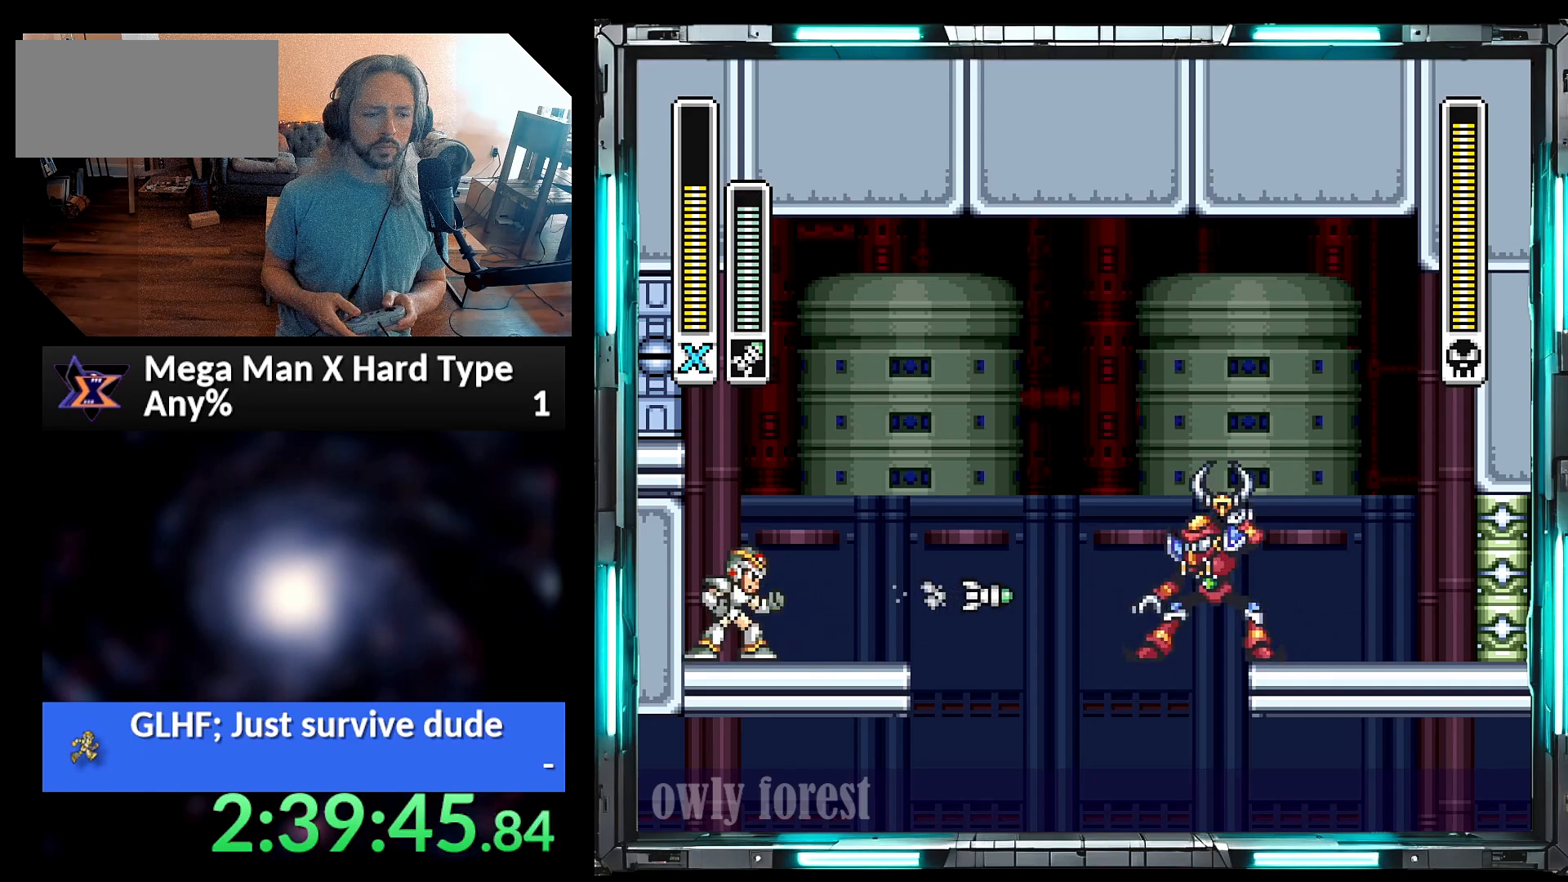
{"buttons": [], "events": []}
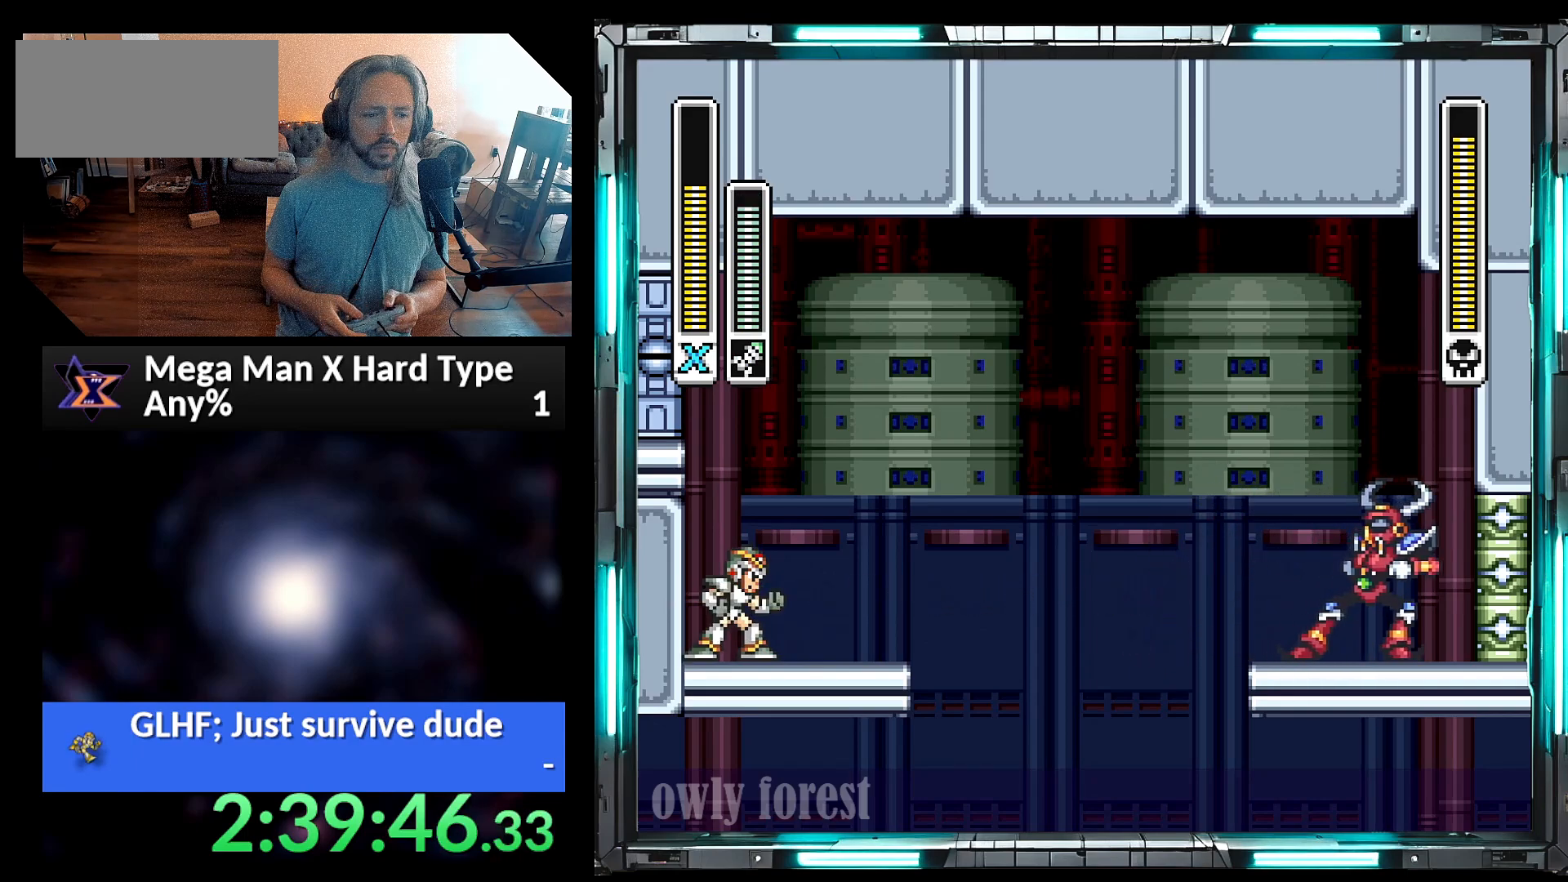
{"buttons": [], "events": [[217, "Y", "down"], [350, "Y", "up"]]}
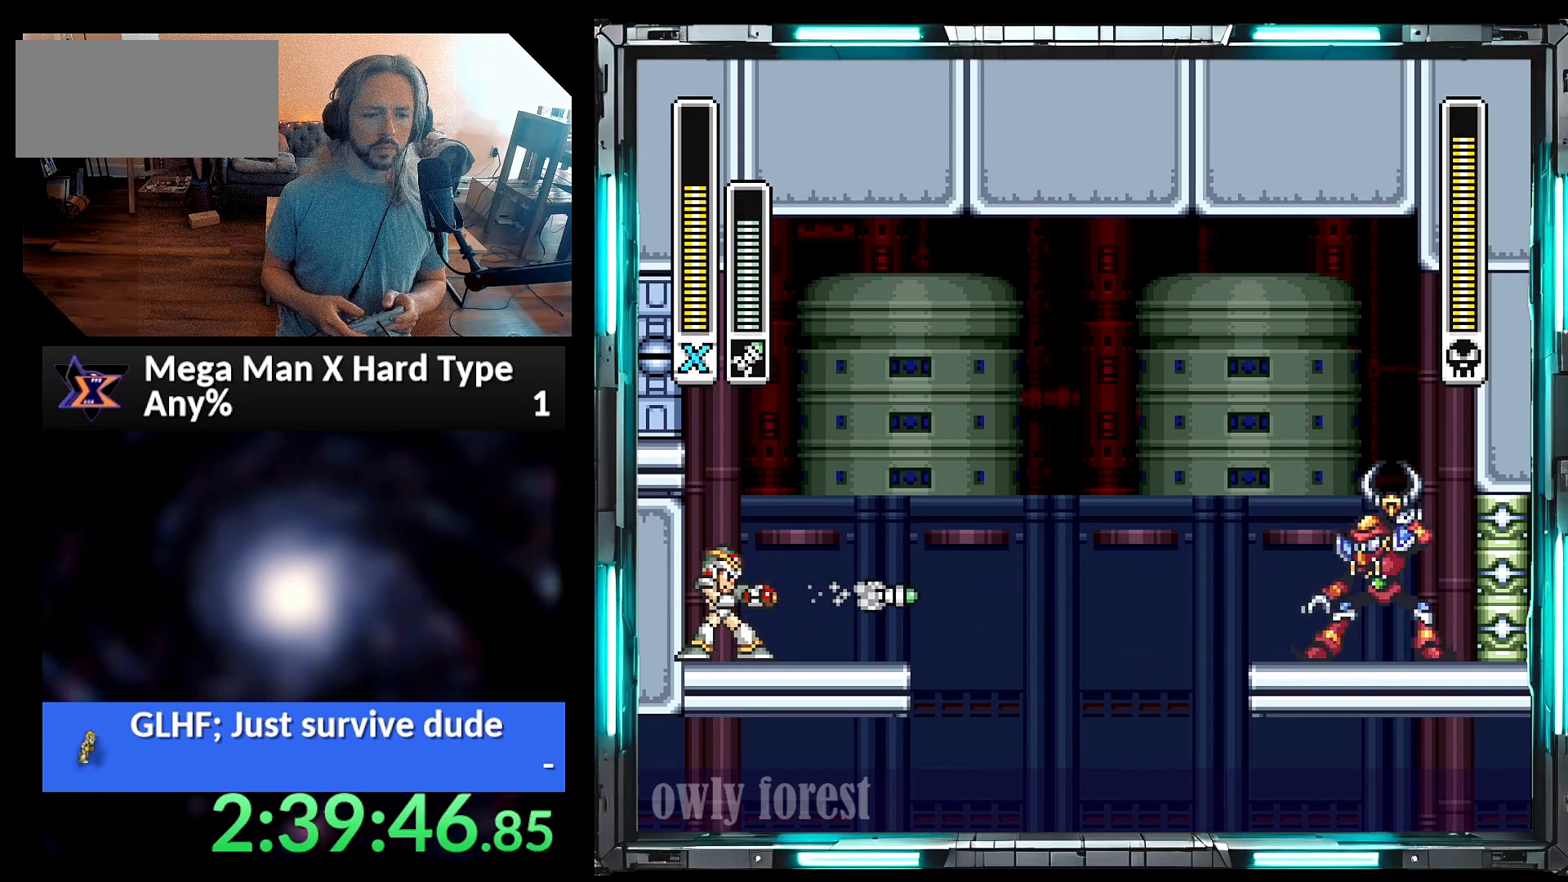
{"buttons": [], "events": []}
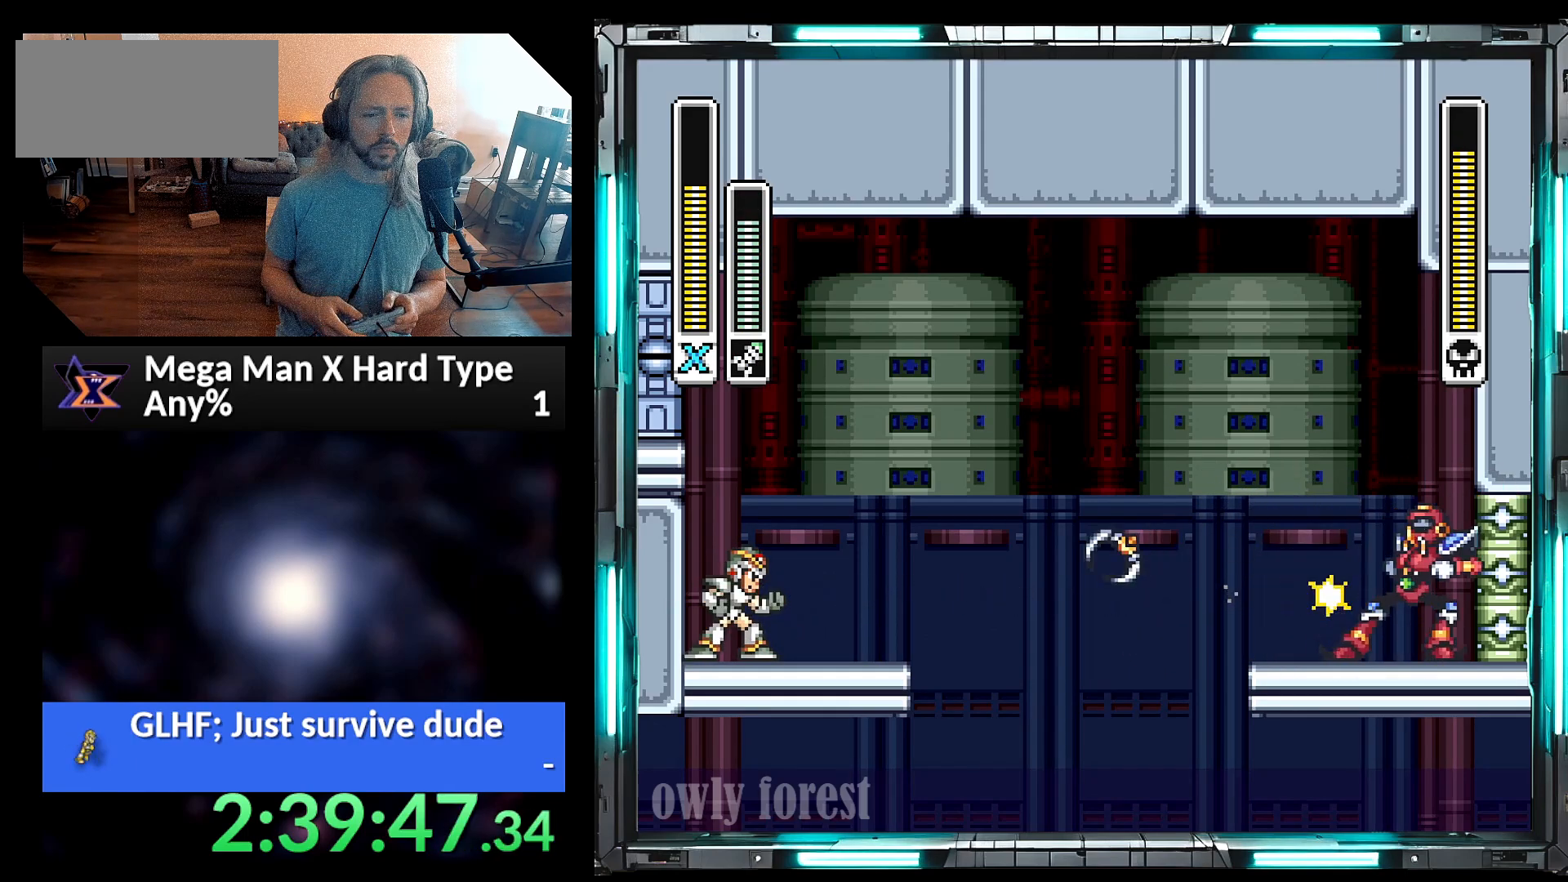
{"buttons": ["B", "Y"], "events": [[350, "B", "down"], [500, "Y", "down"]]}
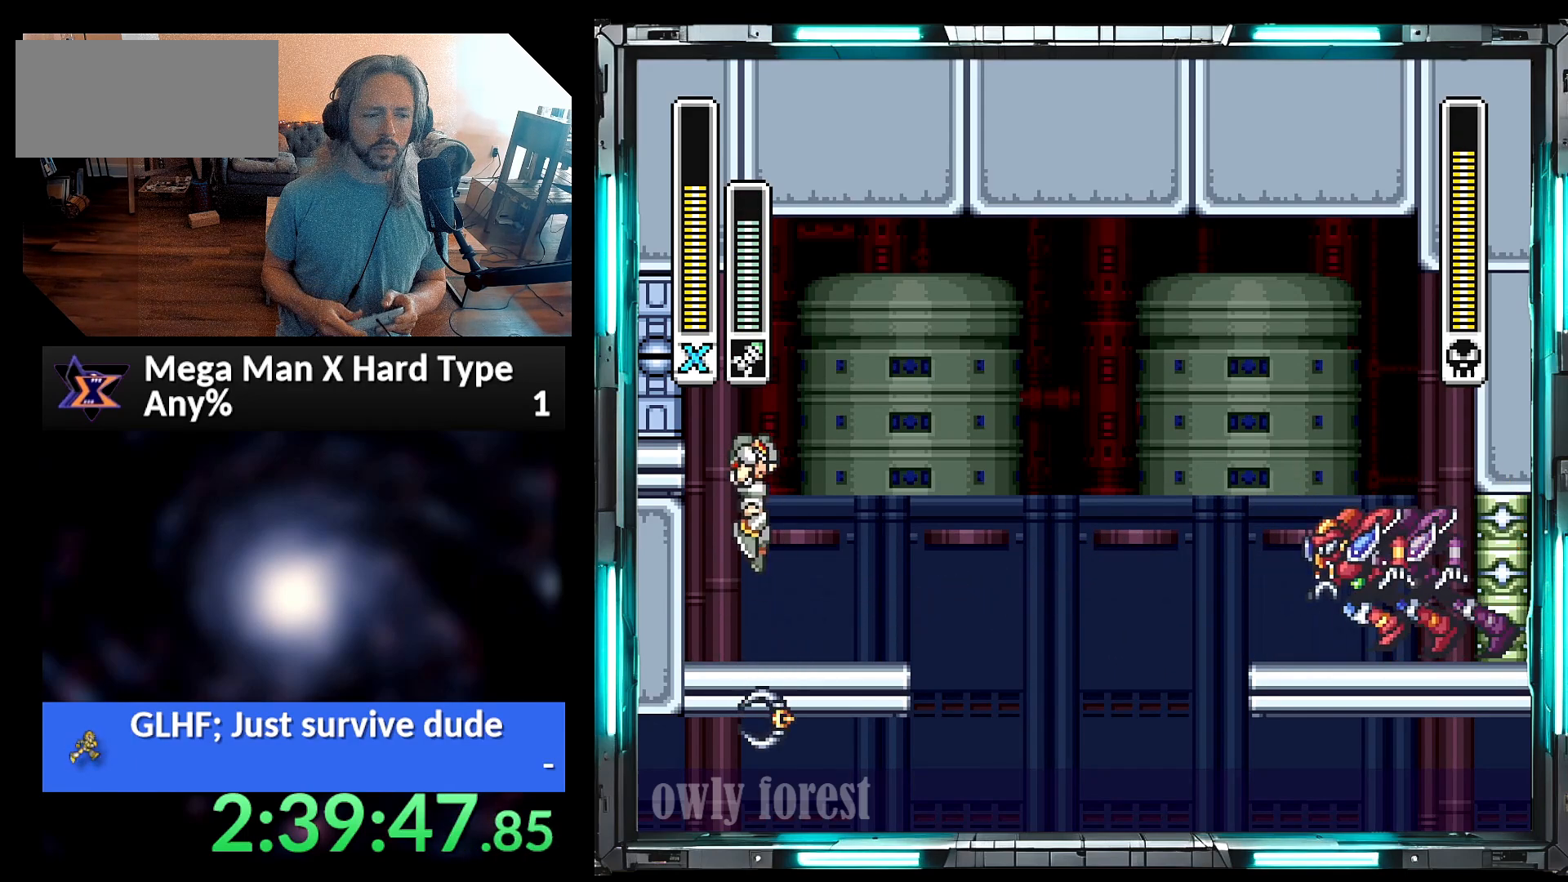
{"buttons": [], "events": [[33, "B", "up"], [100, "Y", "up"]]}
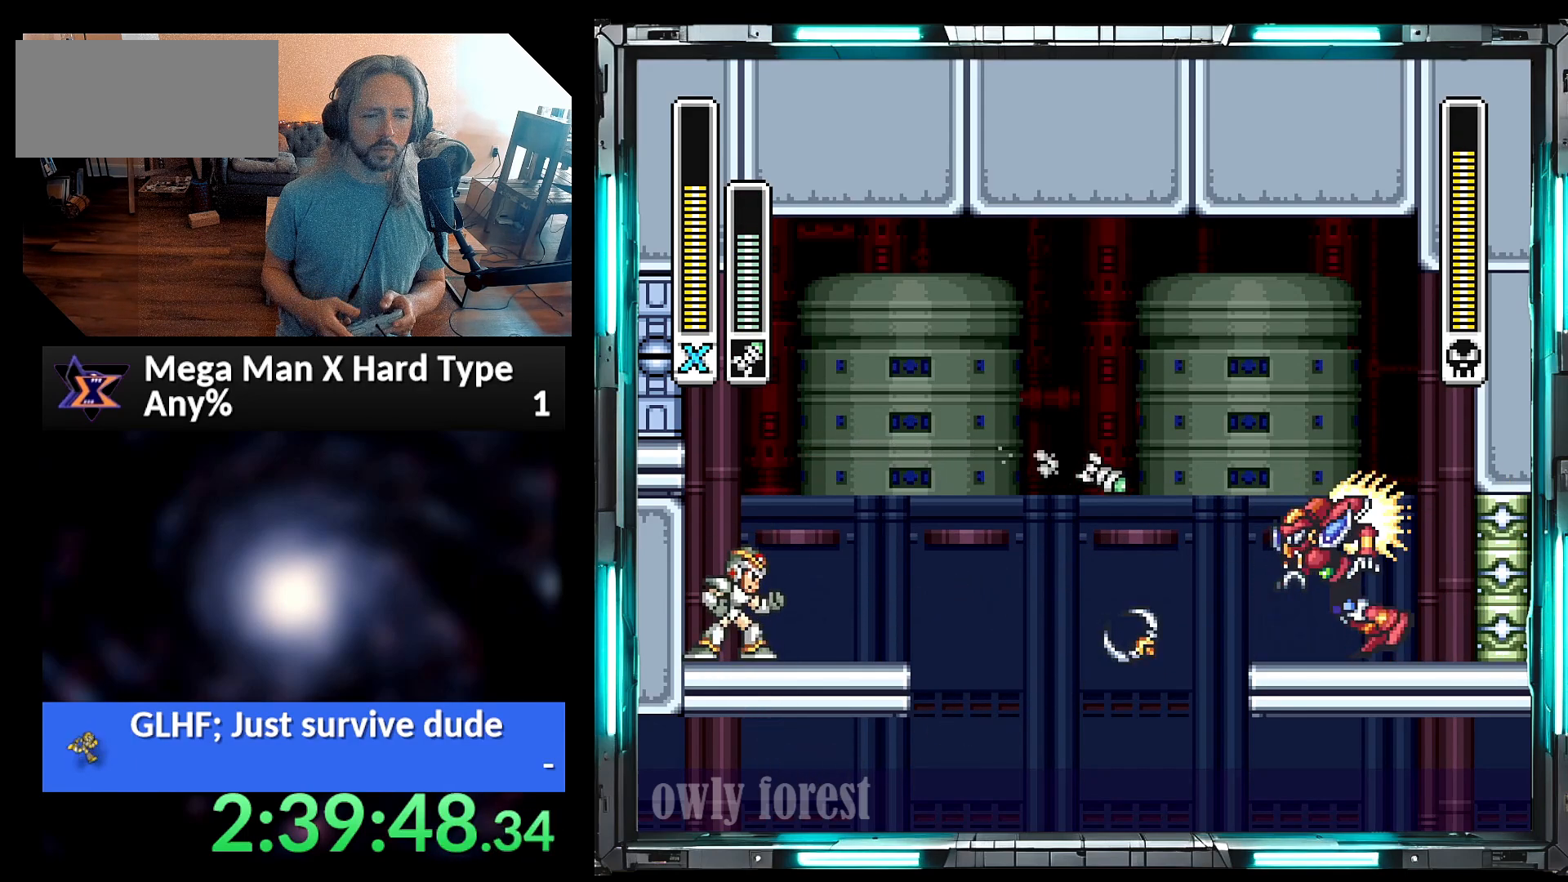
{"buttons": [], "events": []}
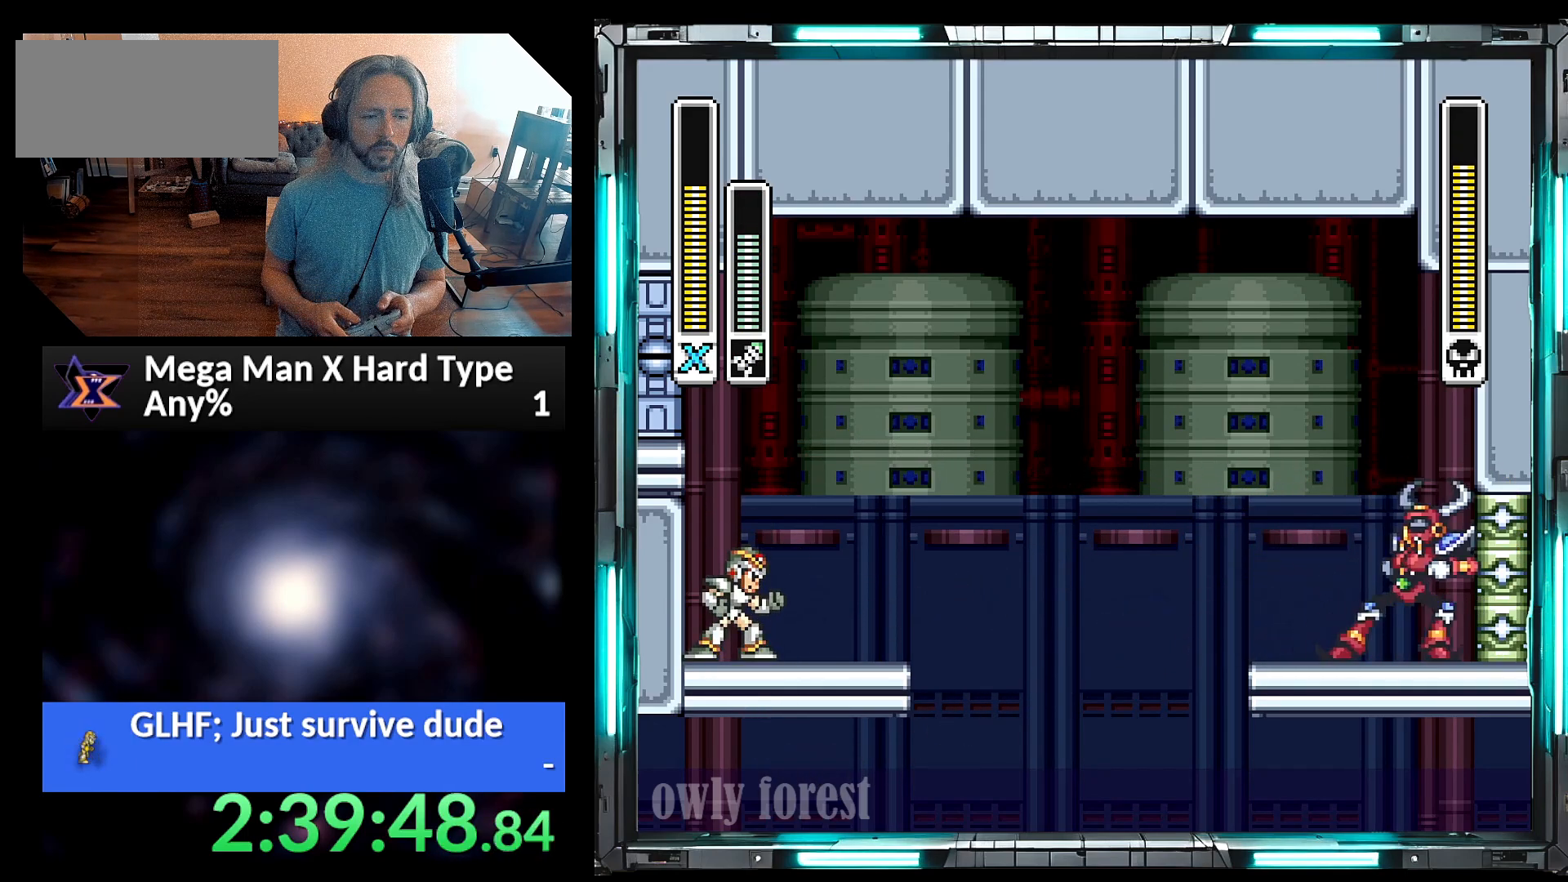
{"buttons": [], "events": [[250, "Y", "down"], [350, "Y", "up"]]}
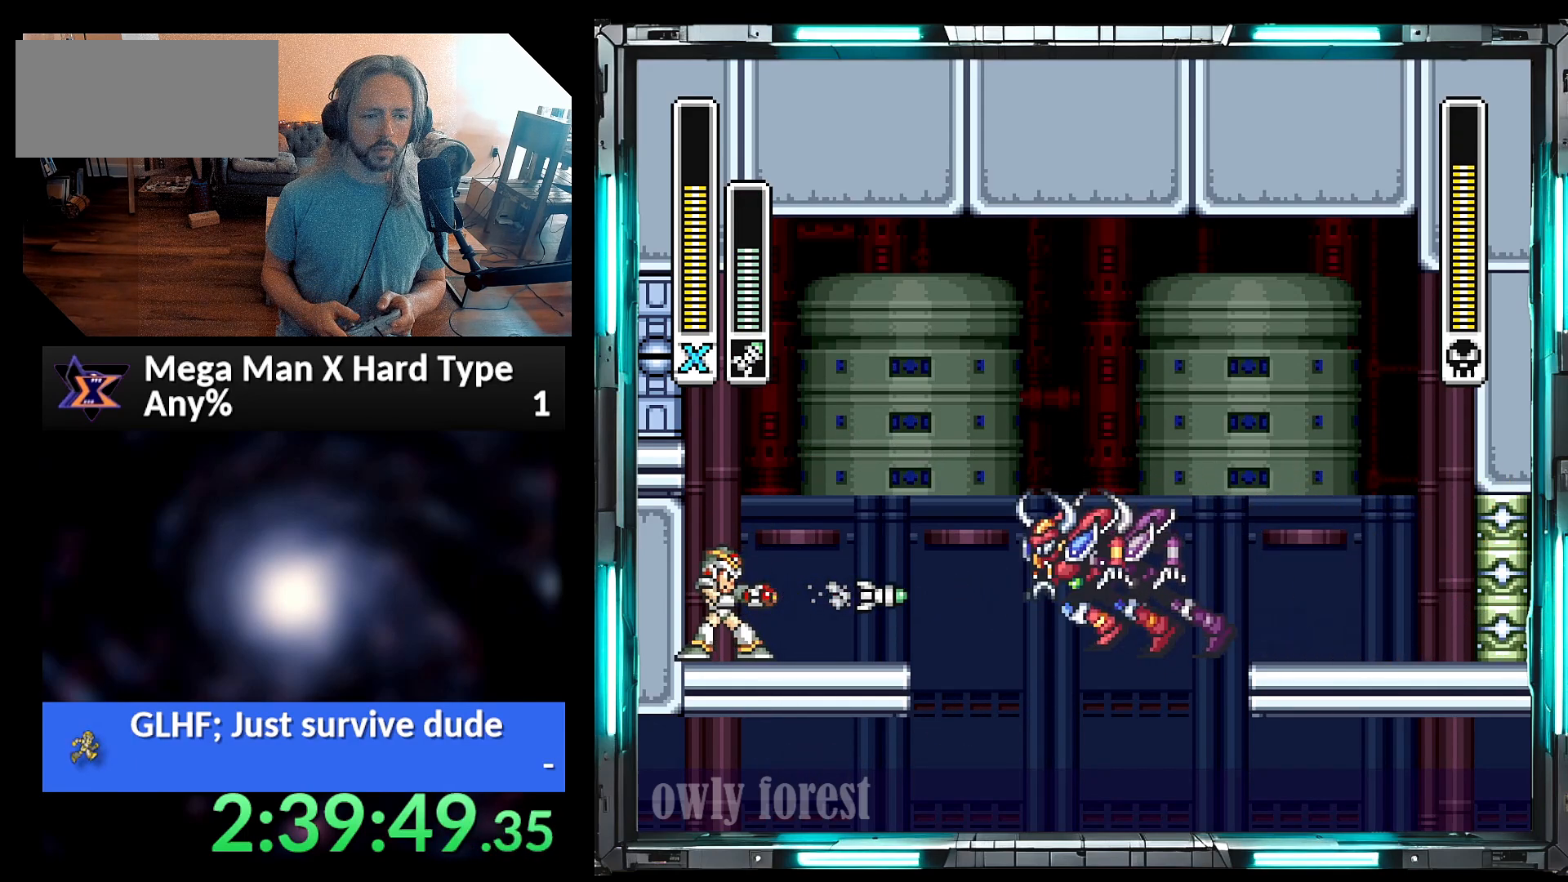
{"buttons": ["A", "B", "DPAD_UP", "DPAD_RIGHT"], "events": [[133, "B", "down"], [167, "A", "down"], [200, "DPAD_LEFT", "down"], [383, "A", "up"], [383, "B", "up"], [450, "A", "down"], [450, "B", "down"], [467, "DPAD_UP", "down"], [500, "DPAD_LEFT", "up"], [500, "DPAD_RIGHT", "down"]]}
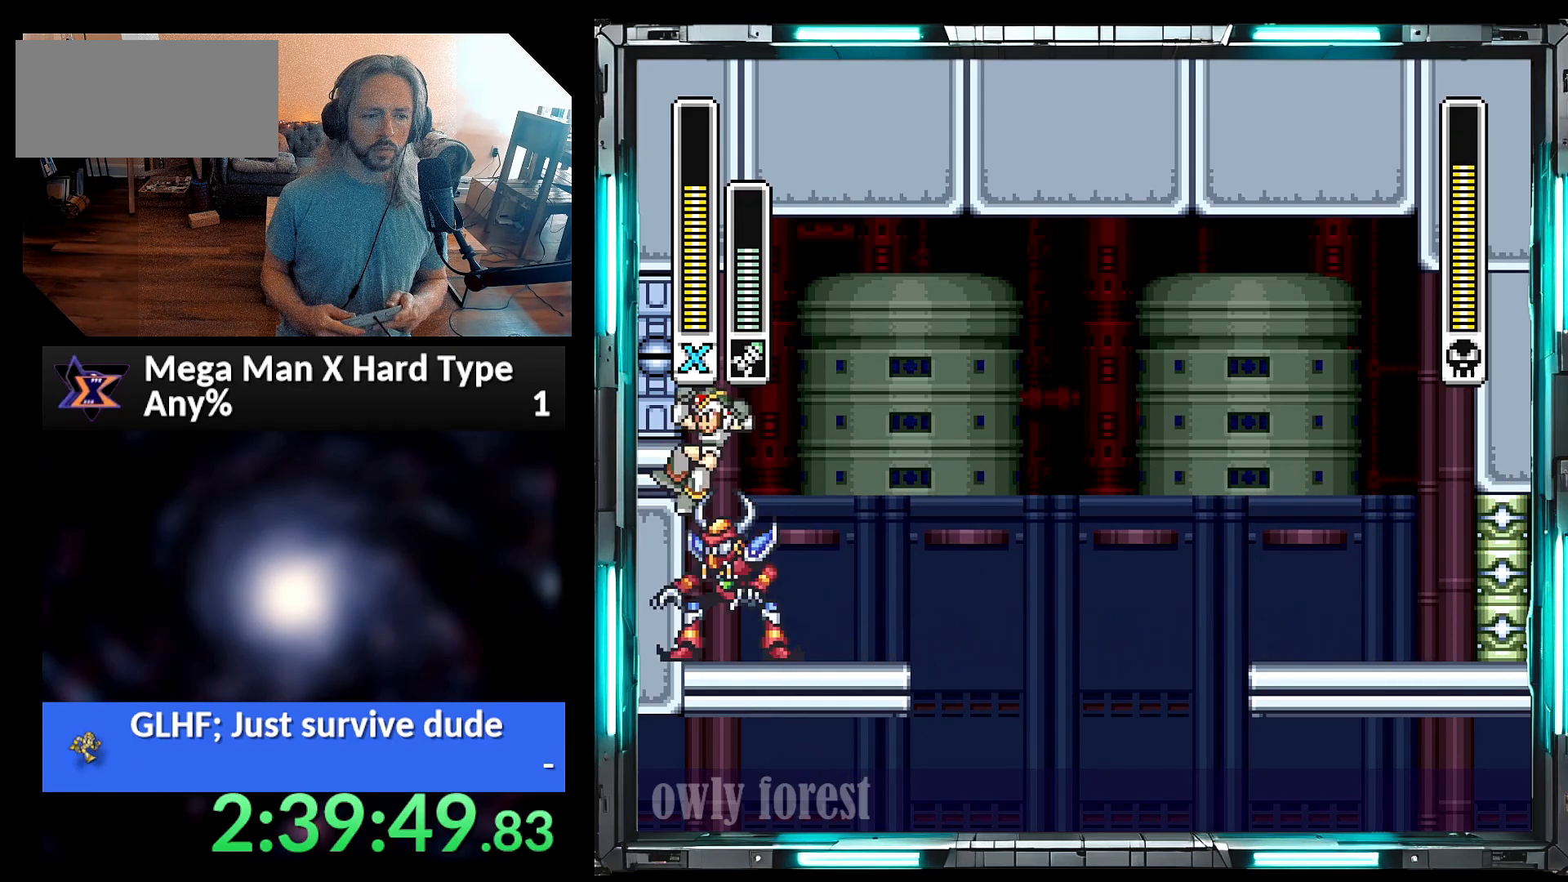
{"buttons": ["B", "Y", "DPAD_RIGHT"], "events": [[67, "DPAD_UP", "up"], [467, "A", "up"], [500, "Y", "down"]]}
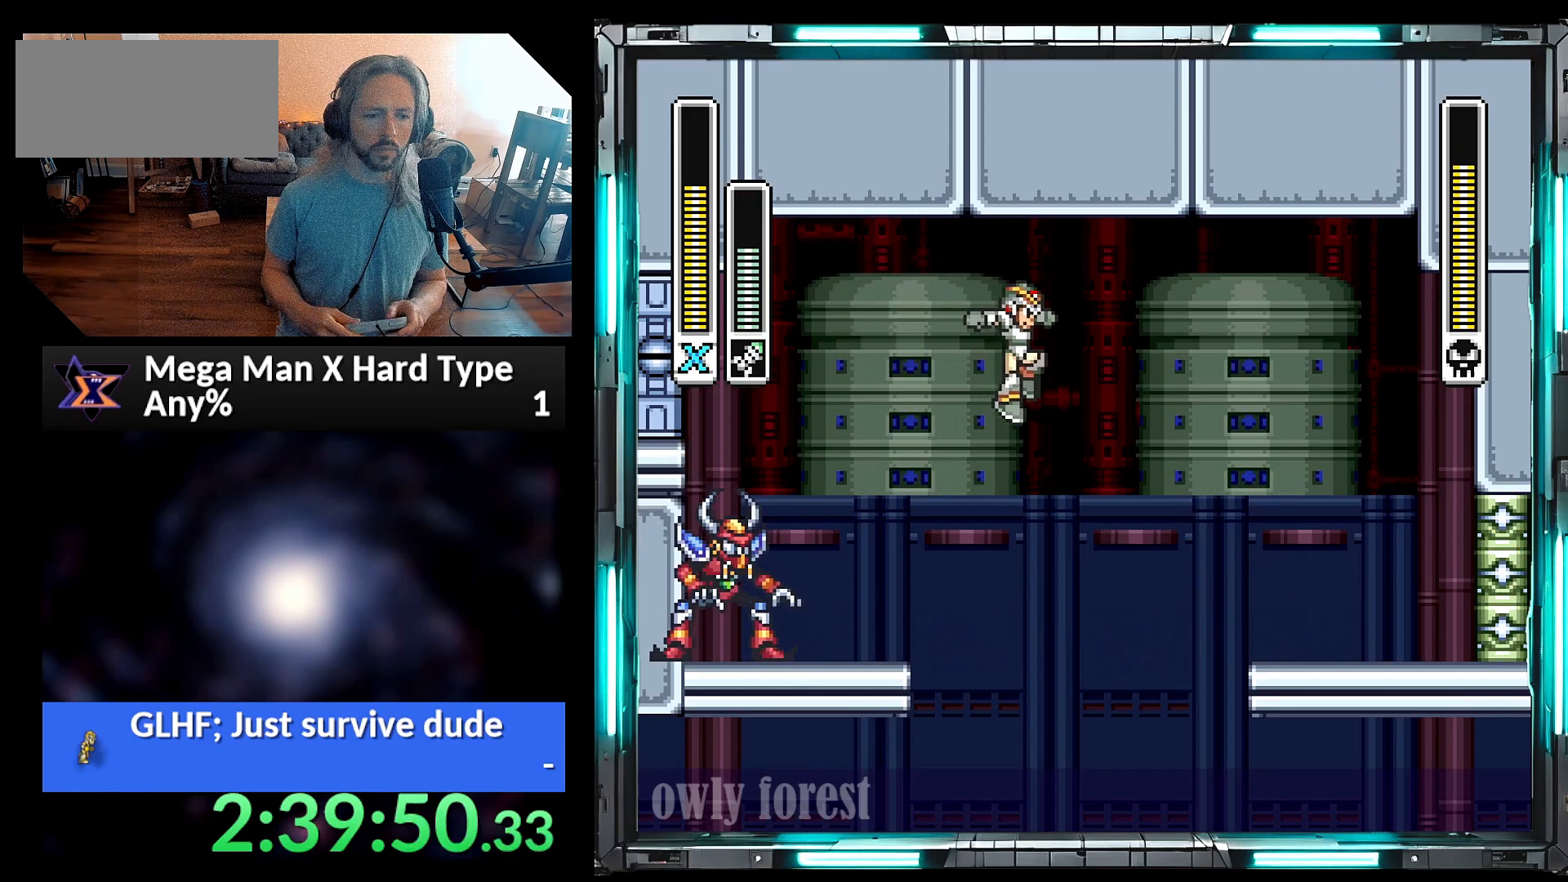
{"buttons": ["A", "B", "DPAD_RIGHT"], "events": [[200, "B", "up"], [200, "Y", "up"], [317, "A", "down"], [350, "B", "down"], [383, "X", "down"], [500, "X", "up"]]}
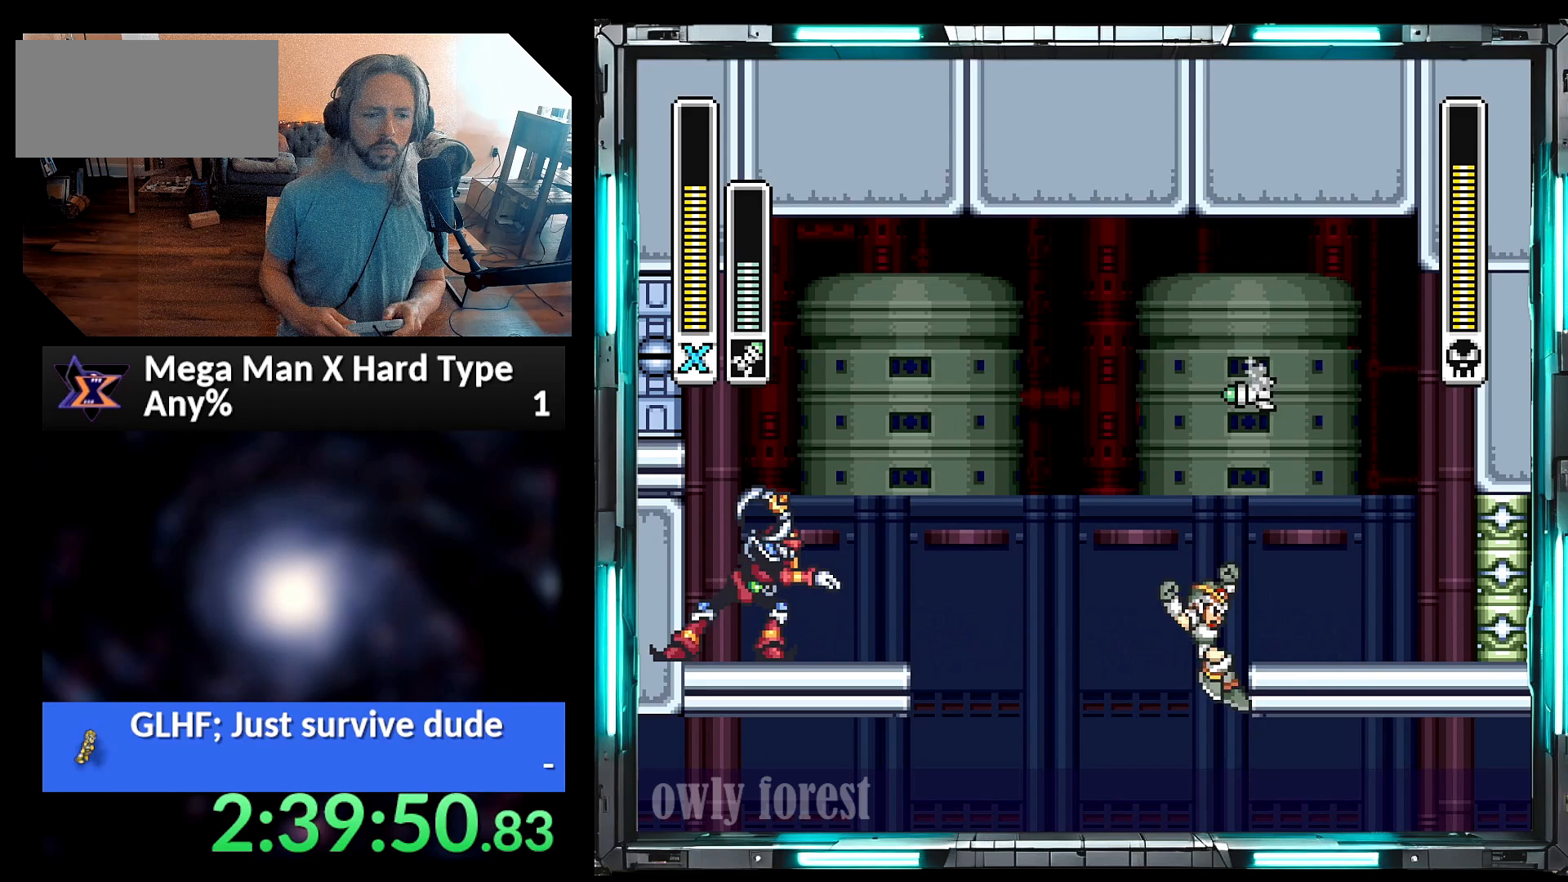
{"buttons": ["DPAD_RIGHT"], "events": [[250, "A", "up"], [250, "B", "up"]]}
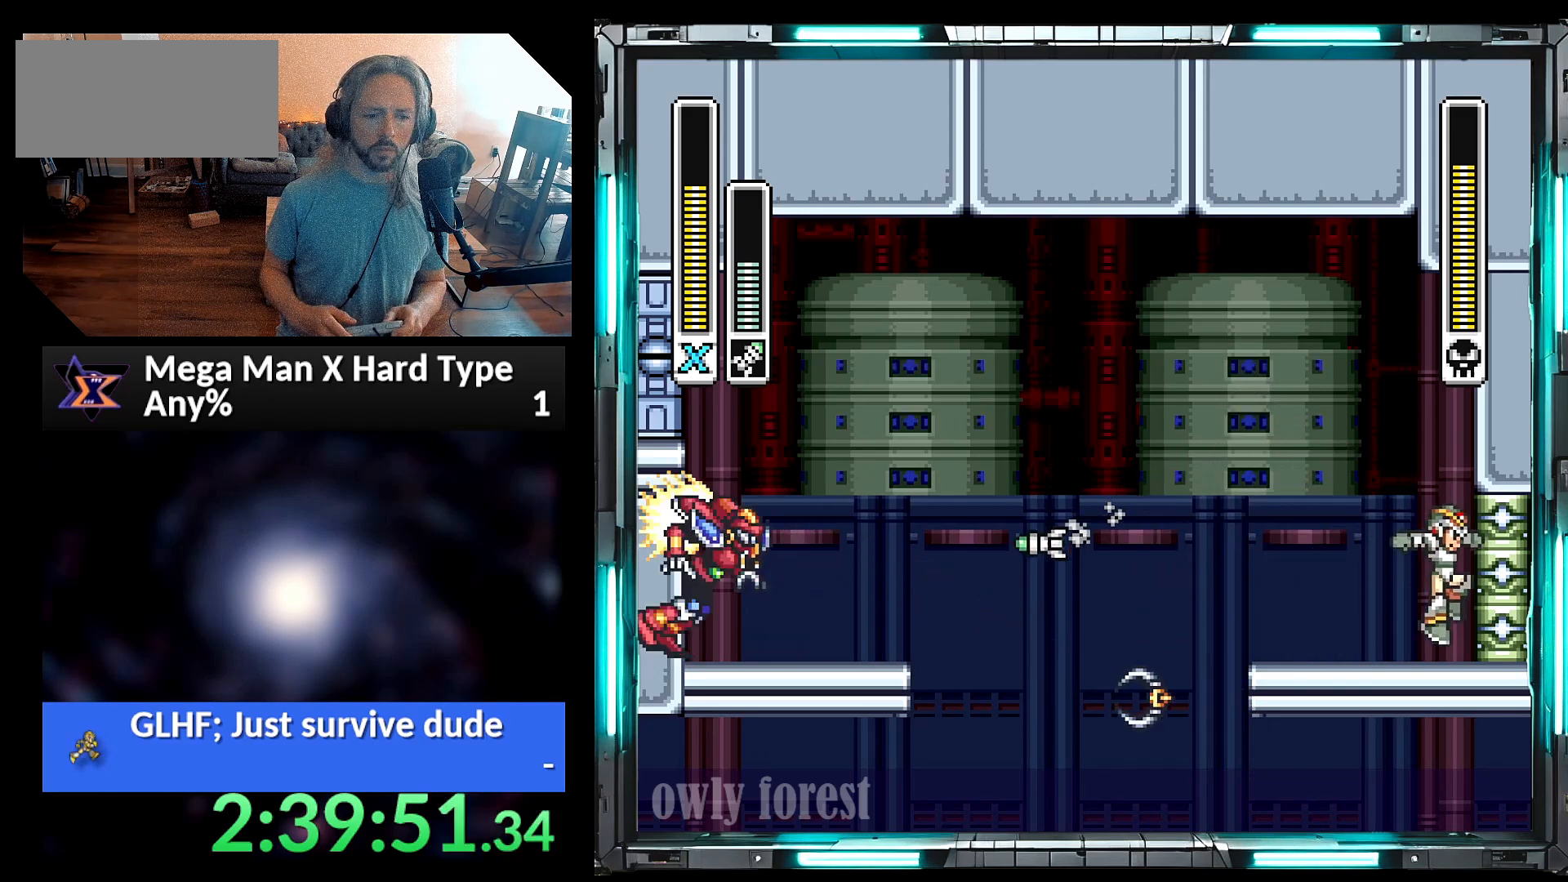
{"buttons": ["B", "DPAD_RIGHT"], "events": [[100, "B", "down"]]}
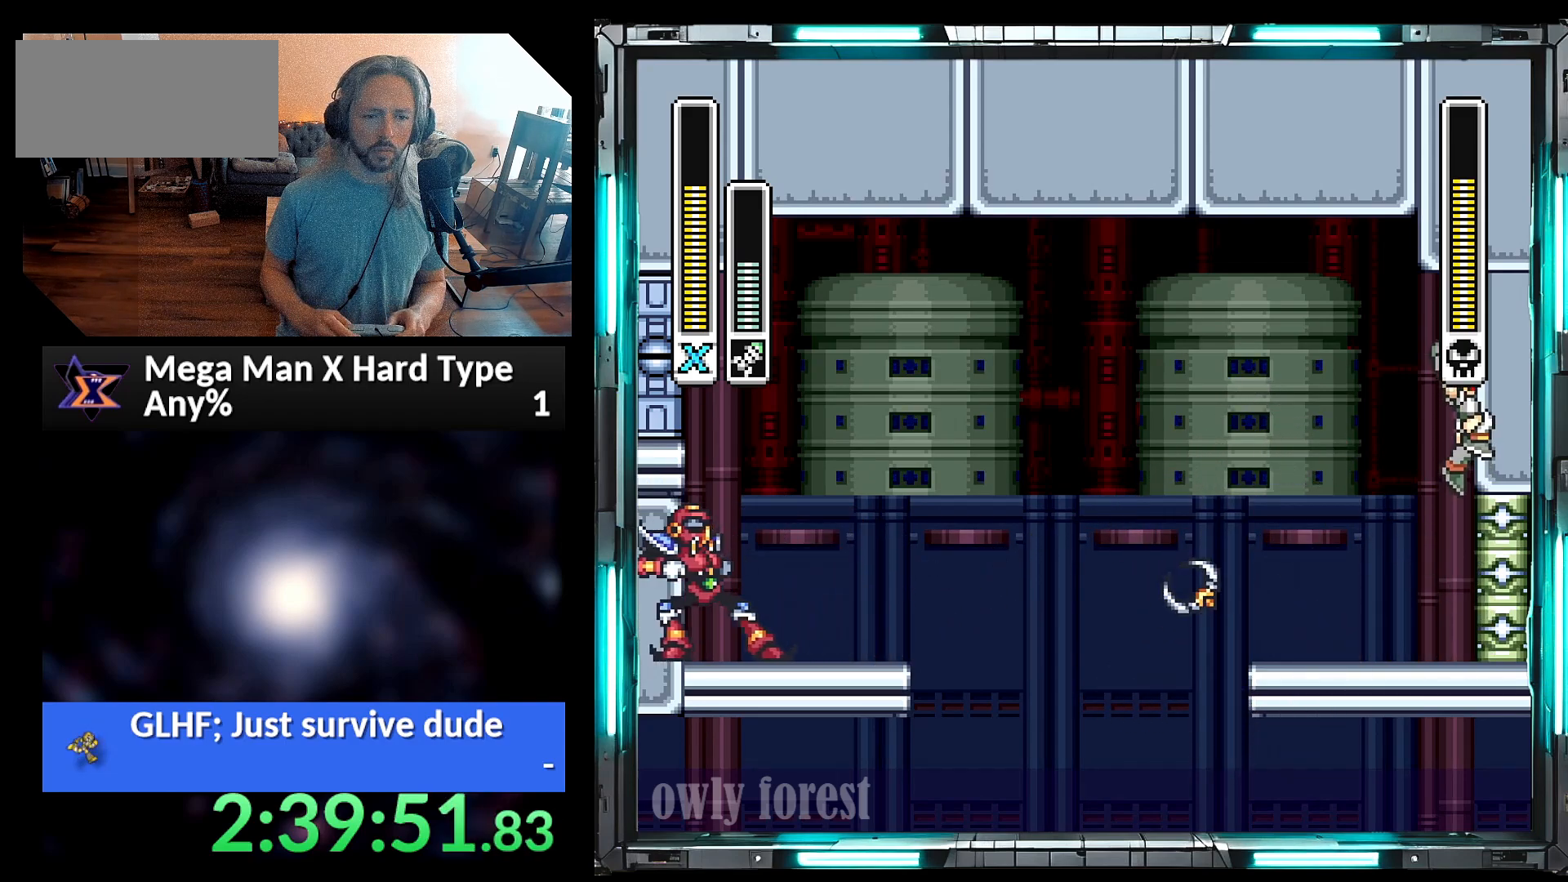
{"buttons": ["DPAD_RIGHT"], "events": [[67, "B", "up"], [167, "DPAD_LEFT", "down"], [167, "DPAD_RIGHT", "up"], [317, "Y", "down"], [383, "DPAD_LEFT", "up"], [450, "Y", "up"], [500, "DPAD_RIGHT", "down"]]}
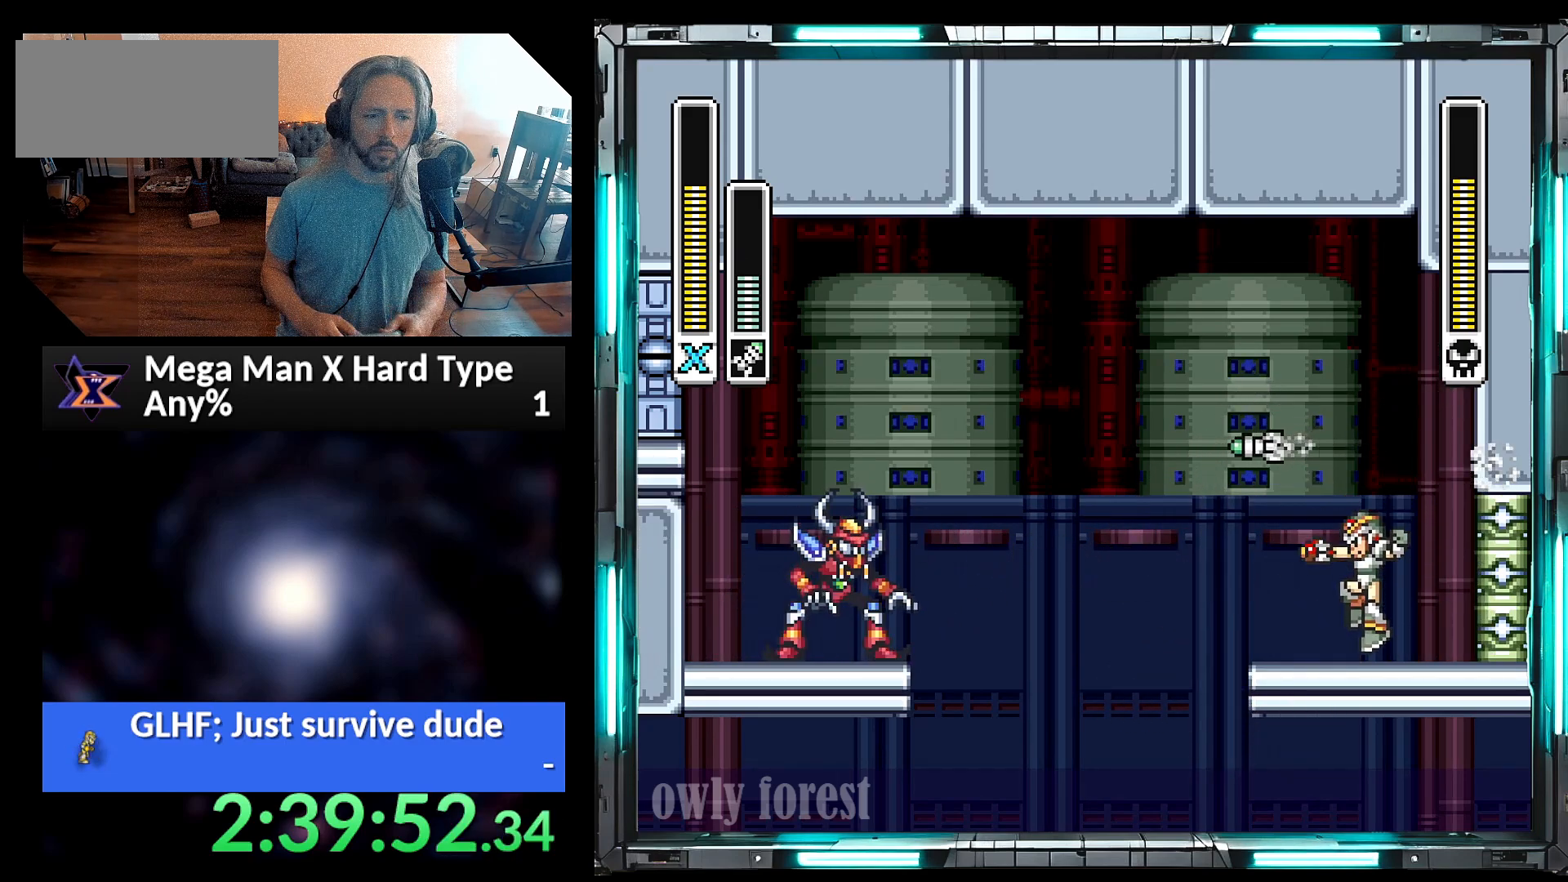
{"buttons": ["DPAD_RIGHT"], "events": [[133, "A", "down"], [167, "B", "down"], [383, "A", "up"], [383, "B", "up"]]}
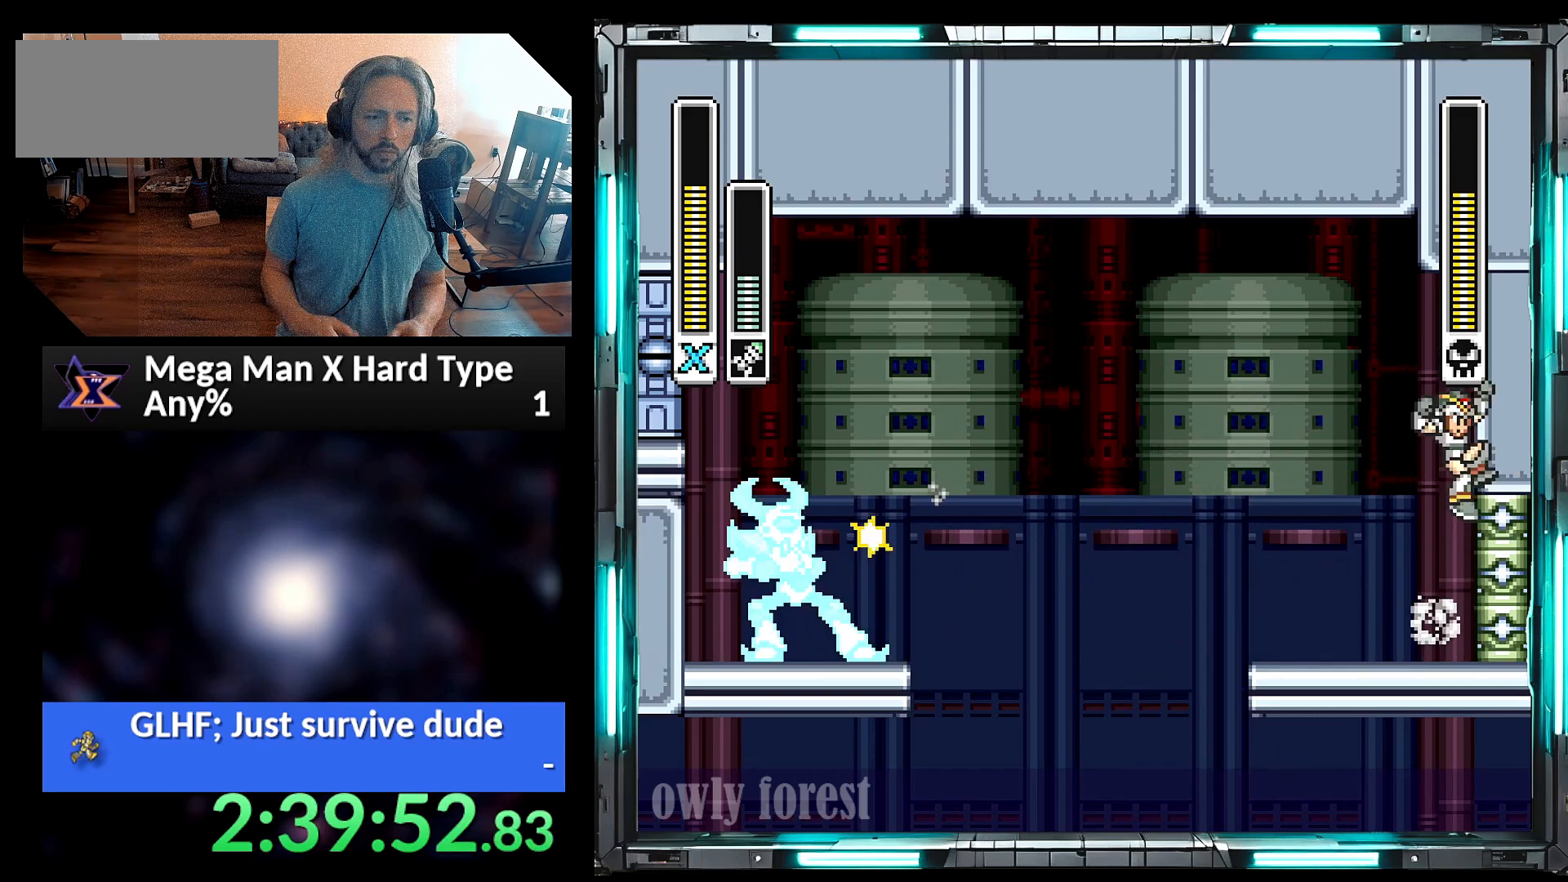
{"buttons": ["Y"], "events": [[33, "A", "down"], [67, "B", "down"], [133, "DPAD_LEFT", "down"], [133, "DPAD_RIGHT", "up"], [200, "A", "up"], [217, "B", "up"], [450, "DPAD_LEFT", "up"], [450, "Y", "down"]]}
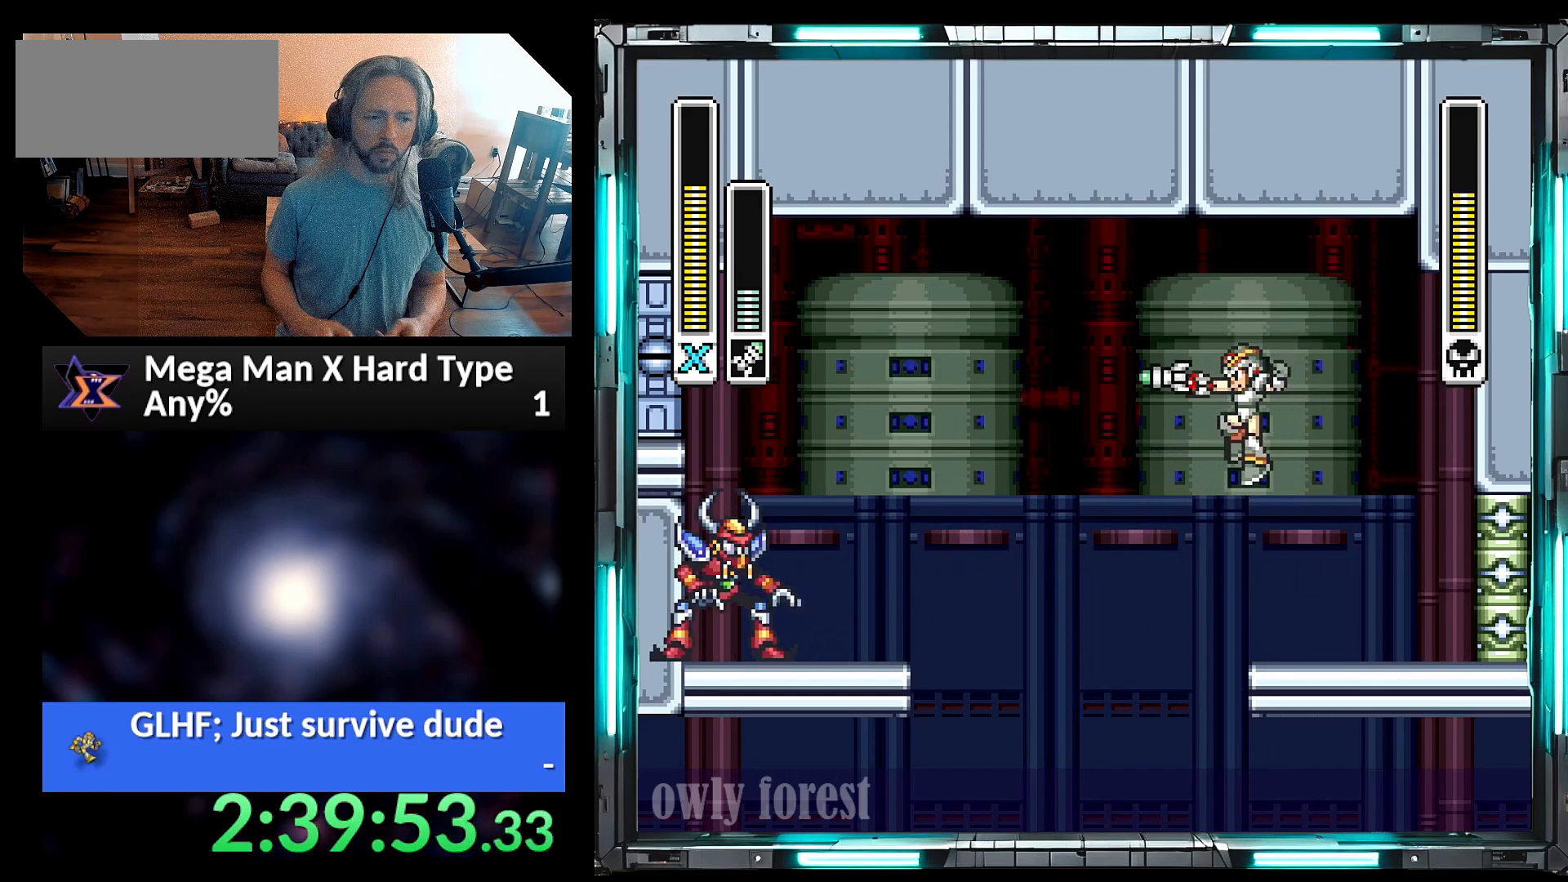
{"buttons": ["DPAD_RIGHT"], "events": [[33, "Y", "up"], [100, "DPAD_RIGHT", "down"]]}
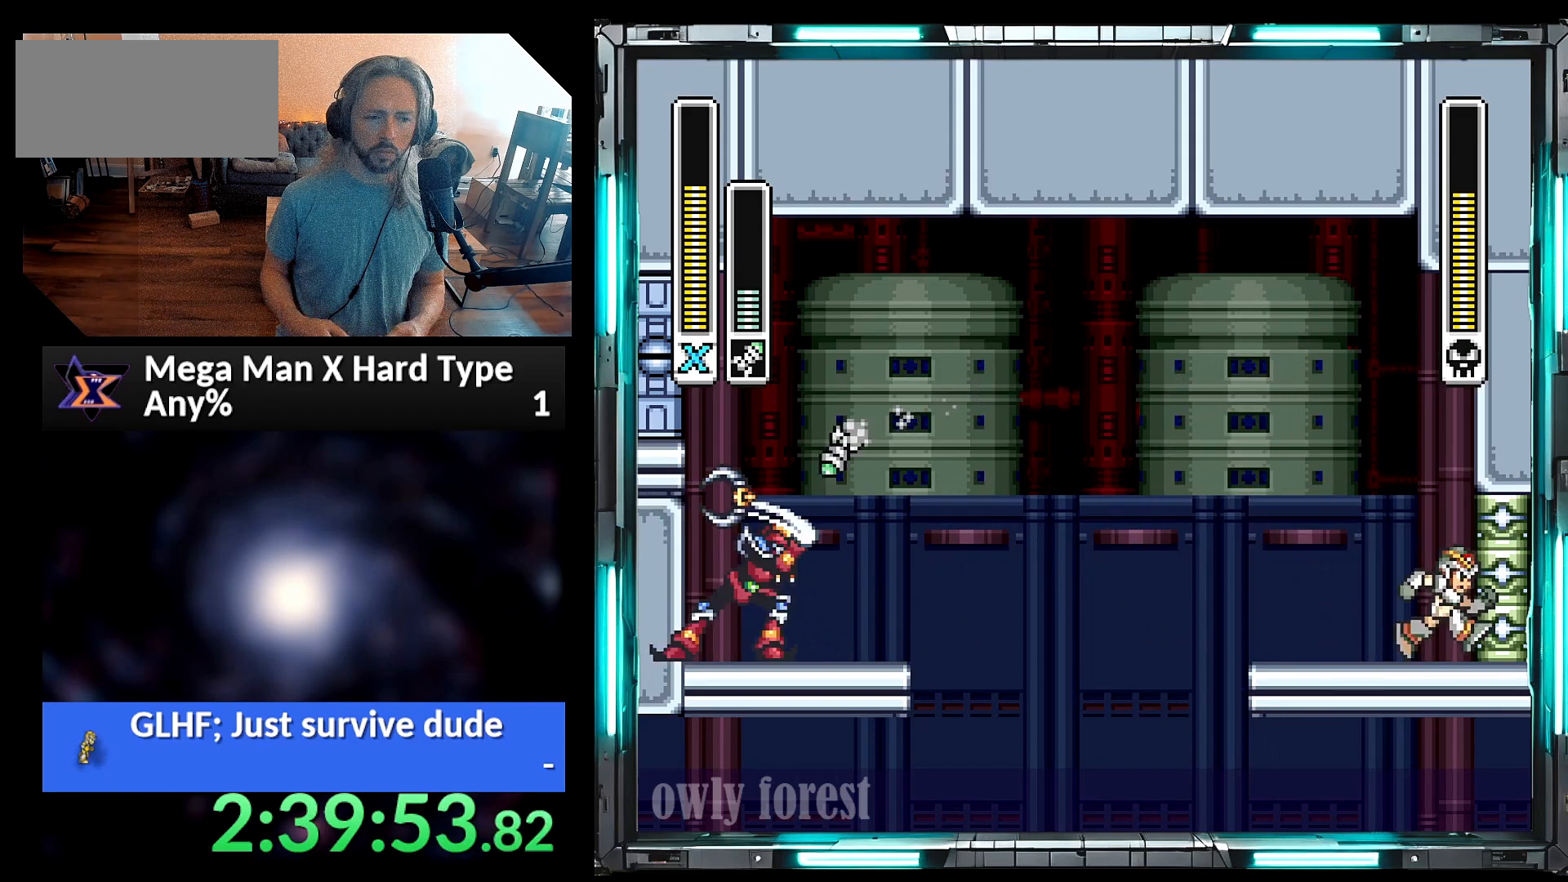
{"buttons": ["B", "DPAD_RIGHT"], "events": [[167, "B", "down"], [417, "B", "up"], [483, "B", "down"]]}
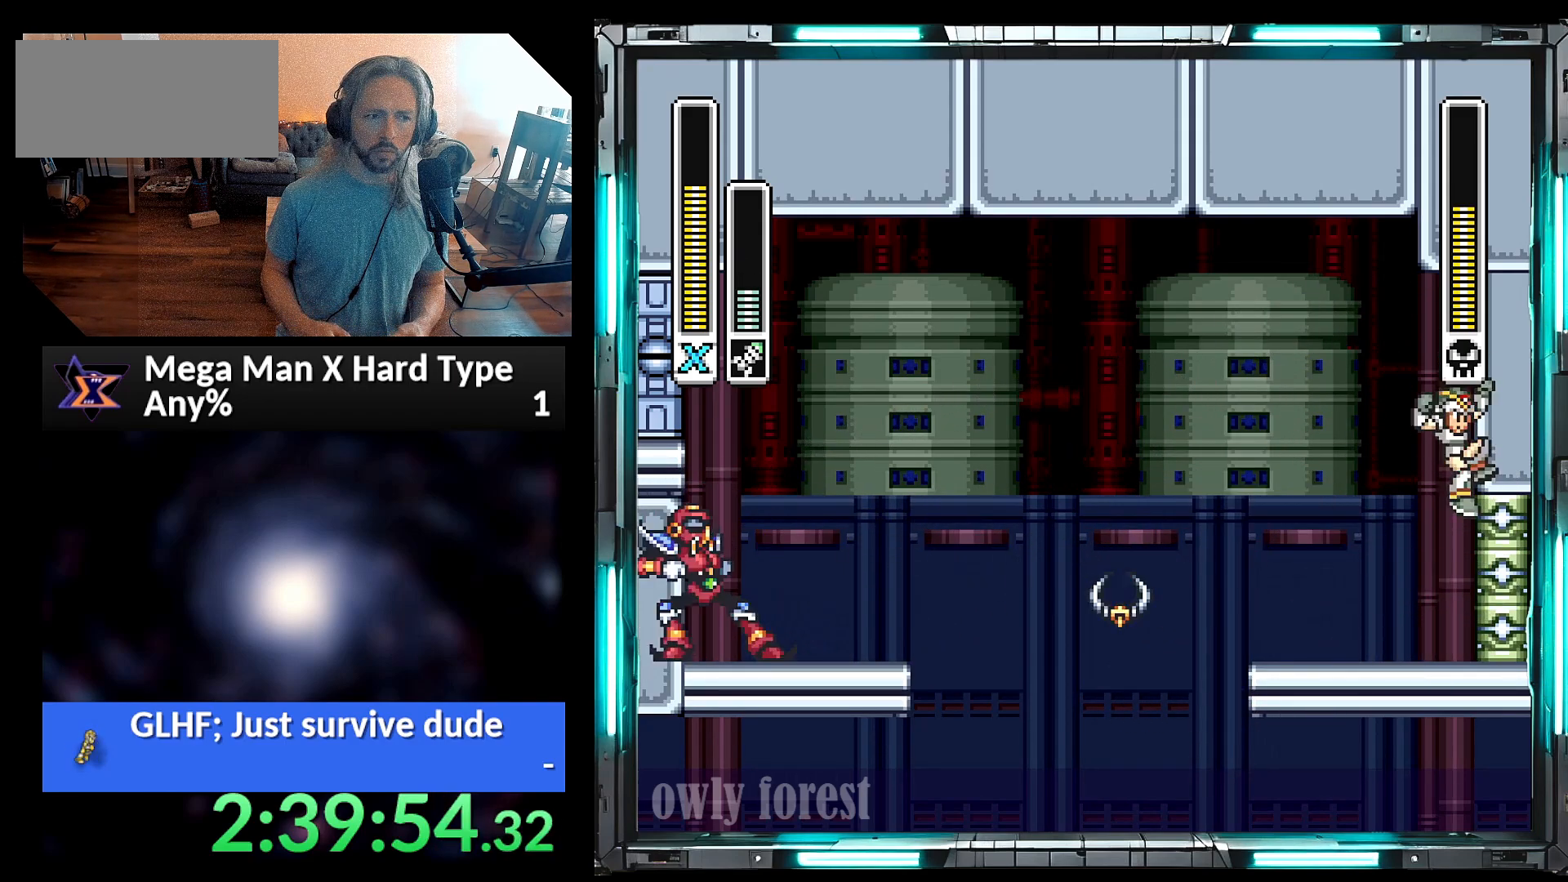
{"buttons": ["DPAD_RIGHT"], "events": [[200, "B", "up"], [217, "Y", "down"], [317, "Y", "up"]]}
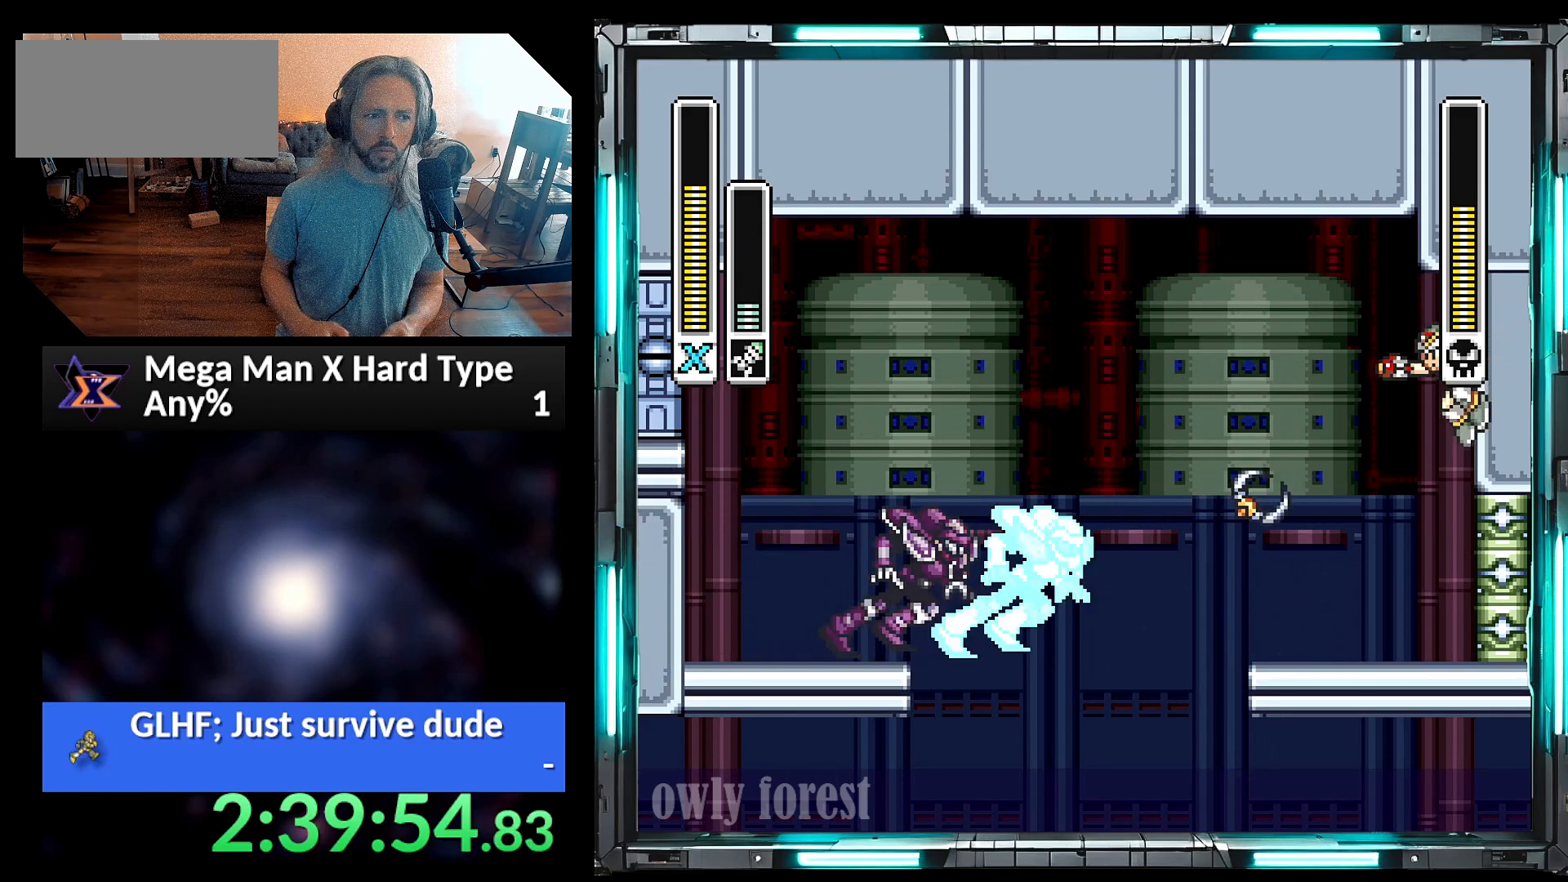
{"buttons": ["DPAD_RIGHT"], "events": [[133, "B", "down"], [450, "B", "up"]]}
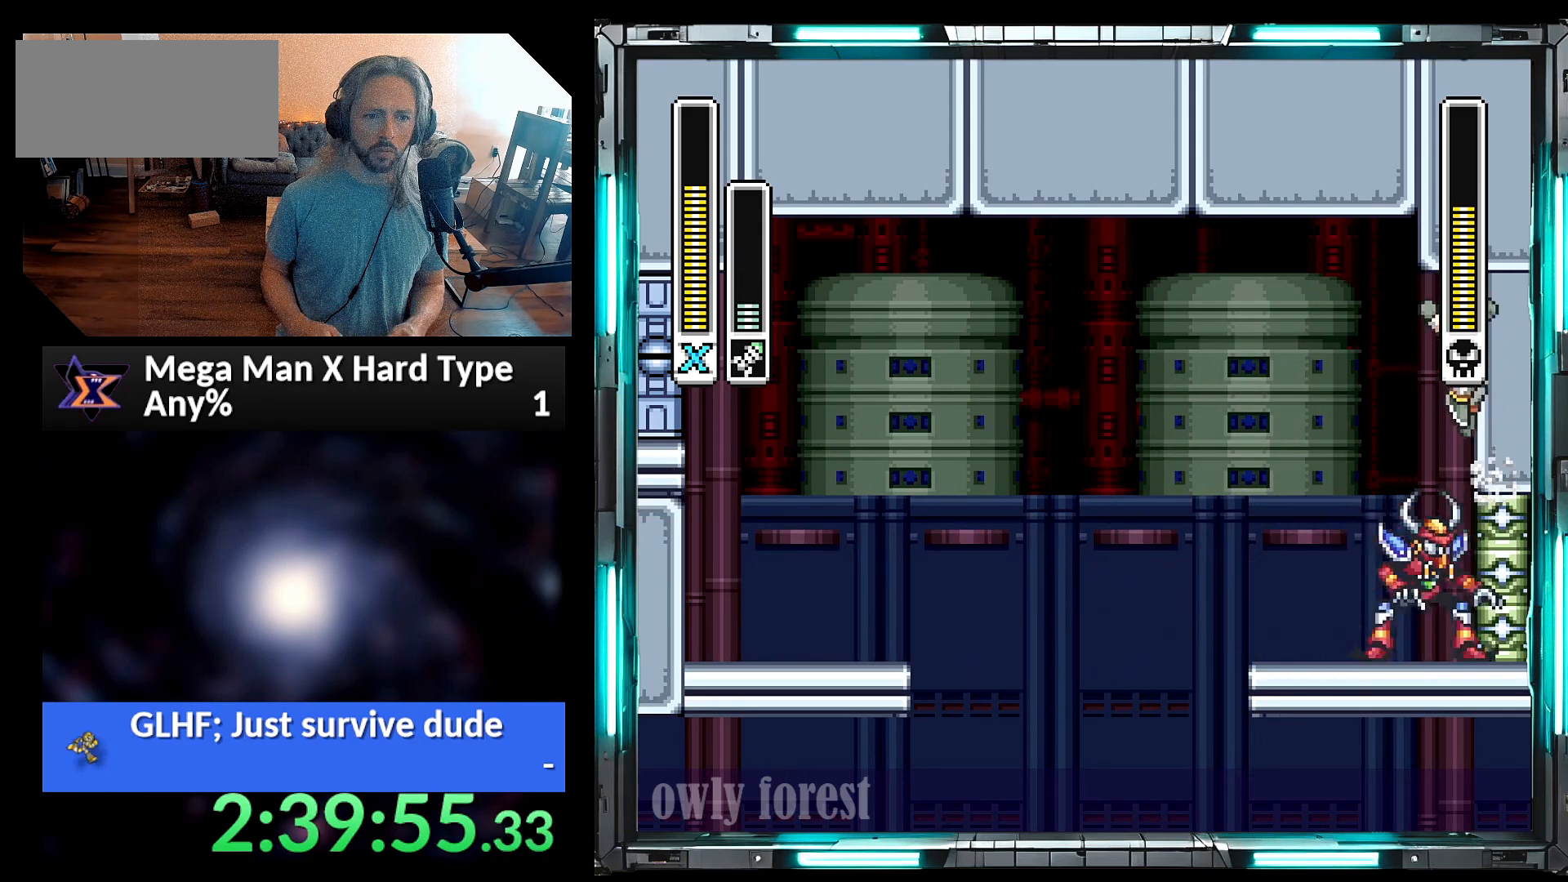
{"buttons": ["A", "B", "DPAD_LEFT"], "events": [[167, "A", "down"], [167, "B", "down"], [217, "DPAD_LEFT", "down"], [217, "DPAD_RIGHT", "up"]]}
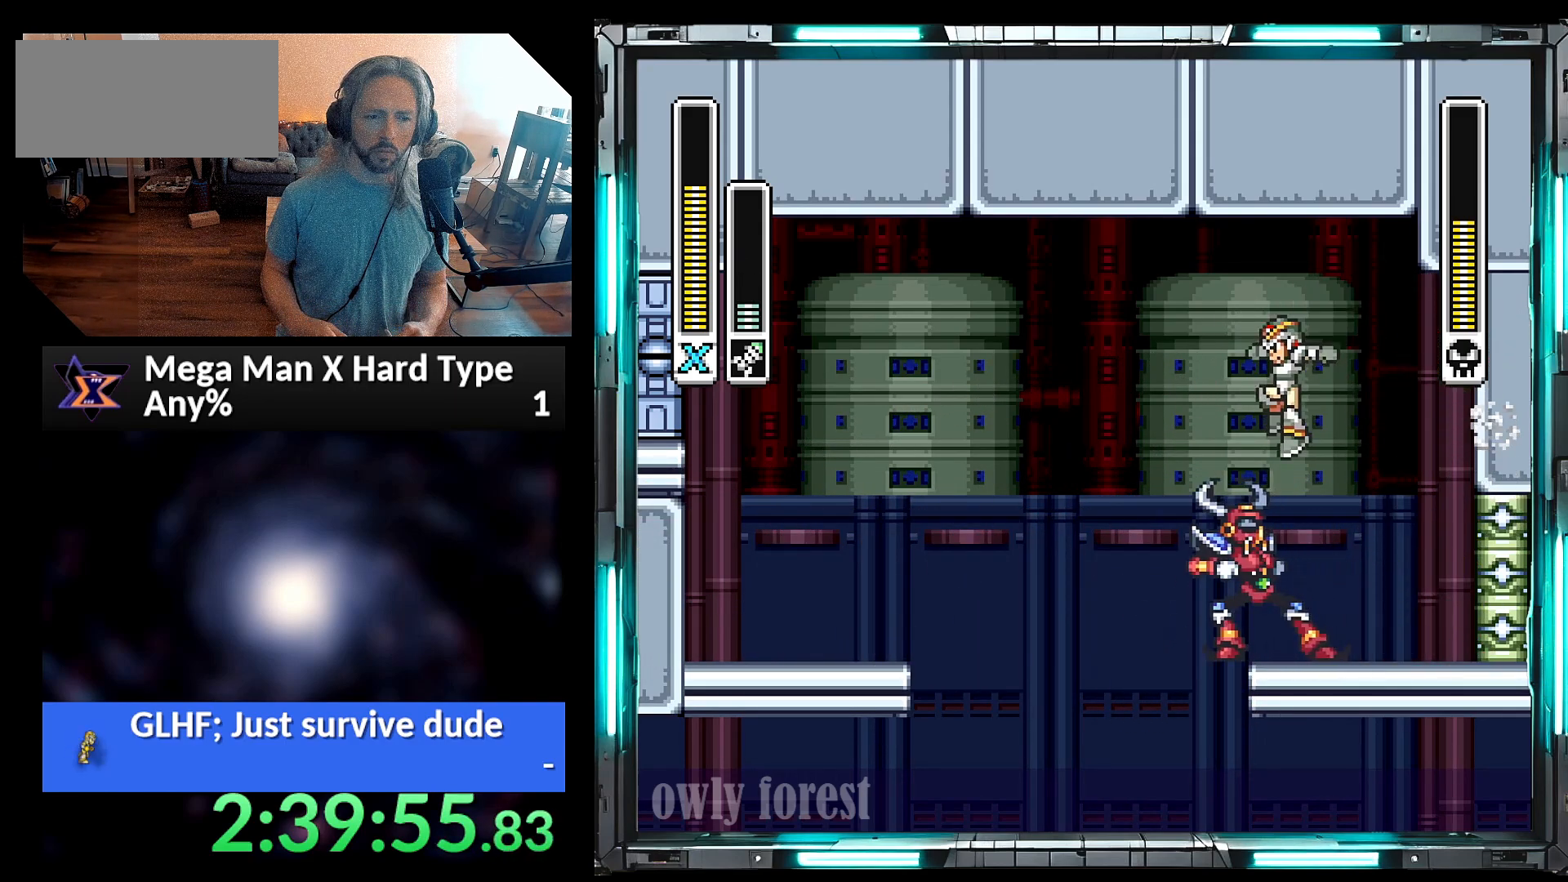
{"buttons": ["A", "B", "DPAD_LEFT"], "events": [[217, "B", "up"], [250, "A", "up"], [317, "A", "down"], [317, "B", "down"]]}
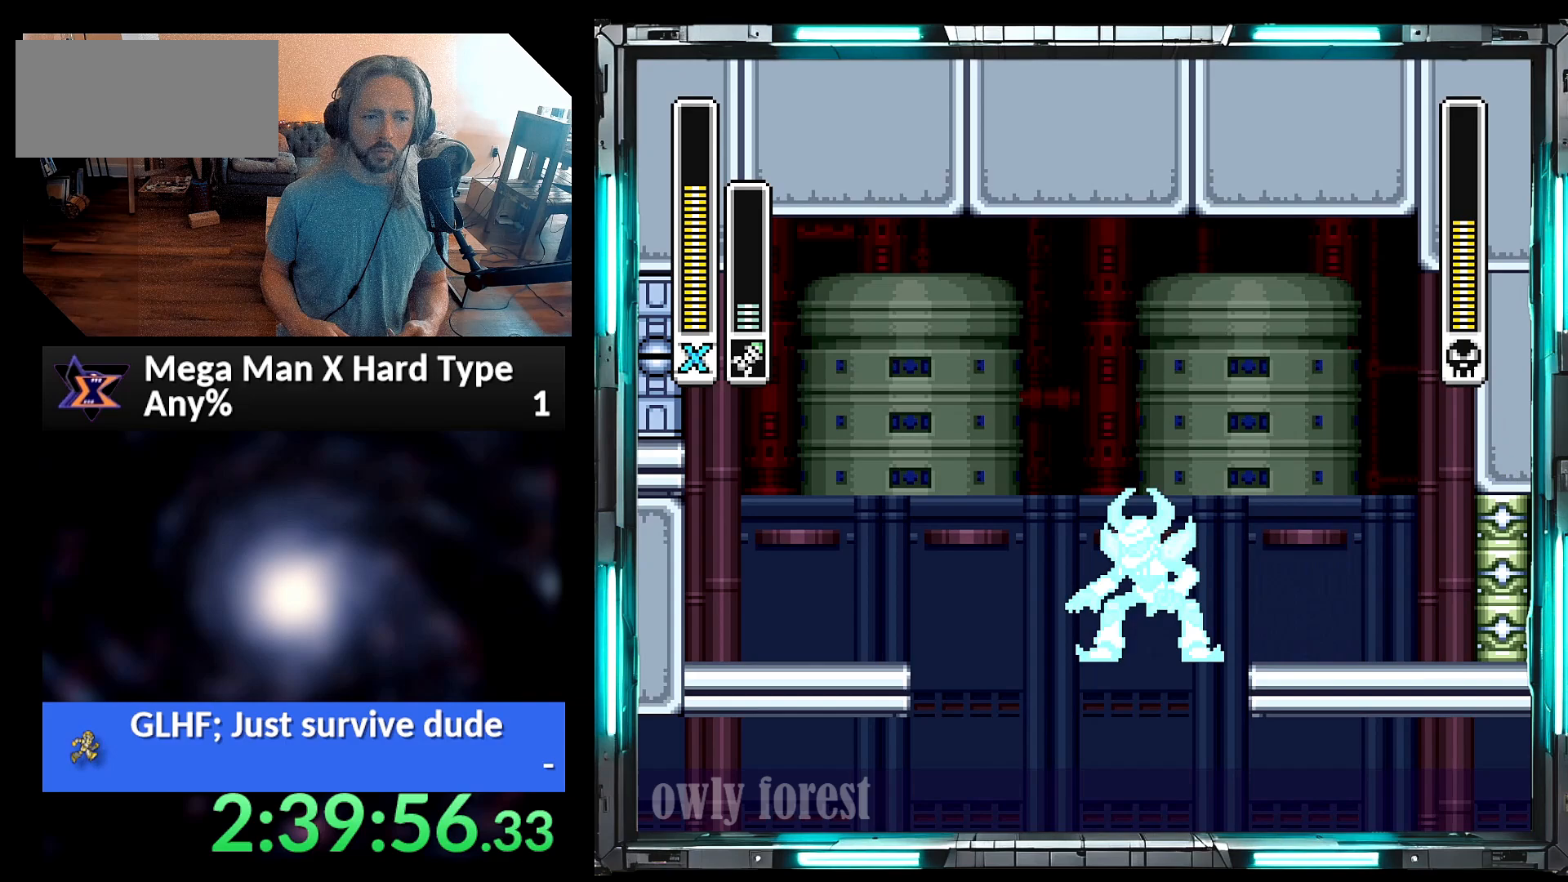
{"buttons": ["A", "B", "DPAD_LEFT"], "events": []}
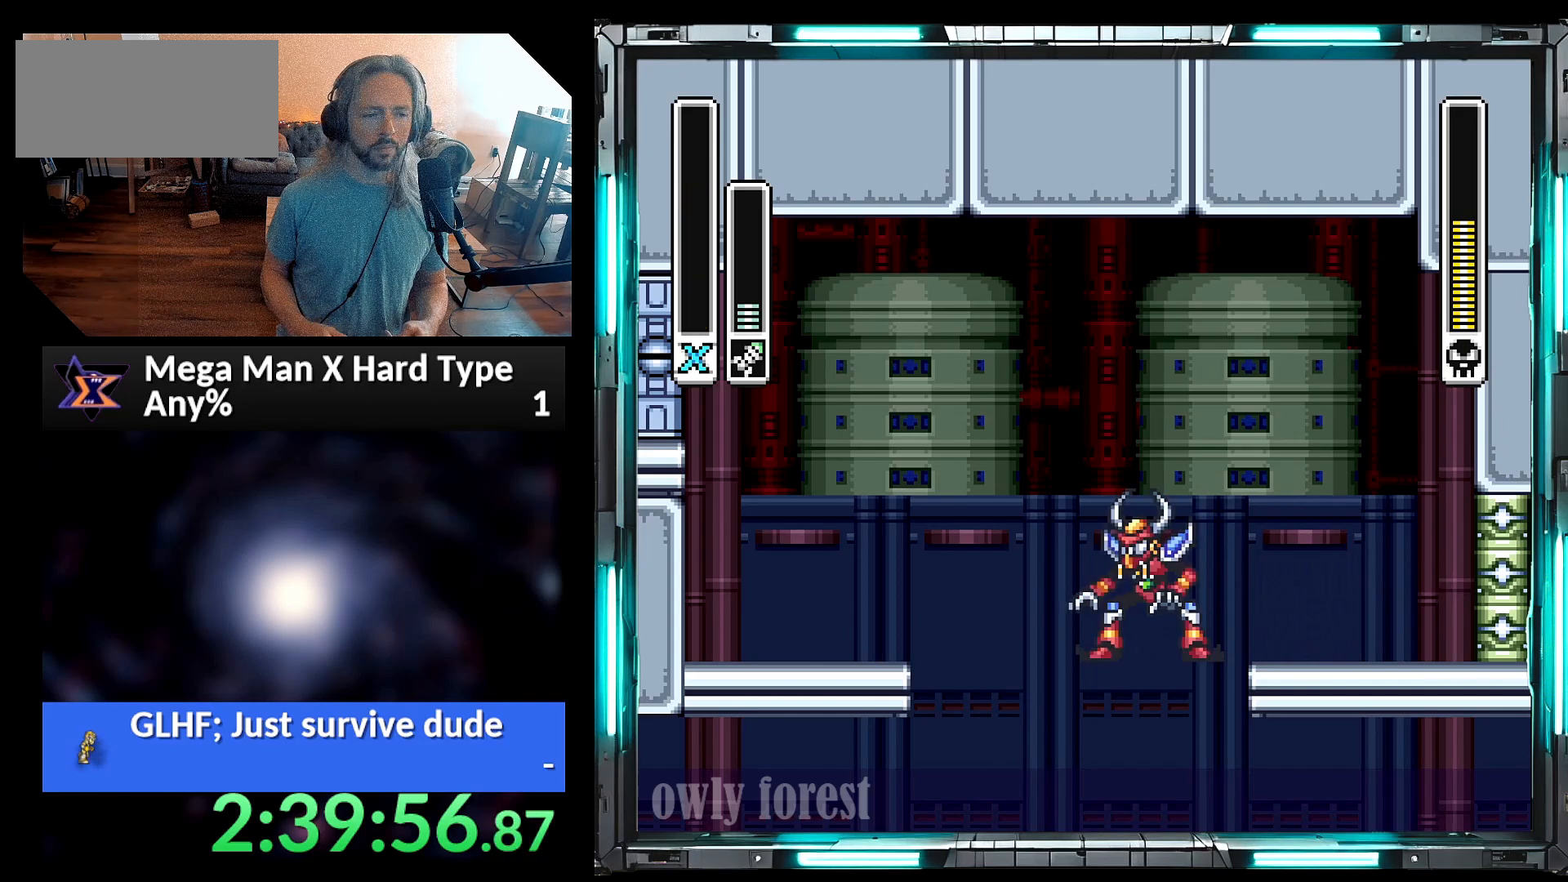
{"buttons": [], "events": [[250, "A", "up"], [250, "B", "up"], [283, "DPAD_LEFT", "up"]]}